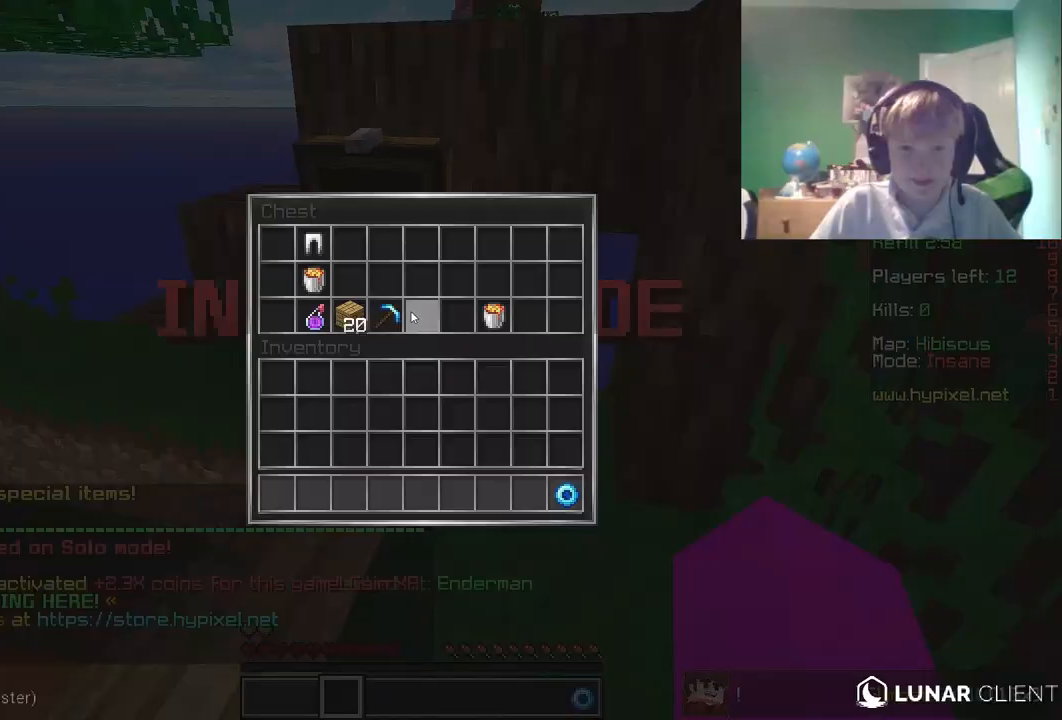
Gameplay with keyboard and mouse; each line is a JSON object with the keys and mouse buttons held at the frame after it. "events" lists presses ("down") and releases ("up") of "a", "d", "s", "w", "mouse_left" and "mouse_right" between this image and that frame as [ms after this image, input, new state], when the widget could be followed in between. "mouse_left", "mouse_right" = the "left", "right" buttons of the "mouse" list. No other keys are recorded. Fast repeated clicks can show as one long hold. Mouse movement is not recorded.
{"keys": [], "mouse": [], "events": []}
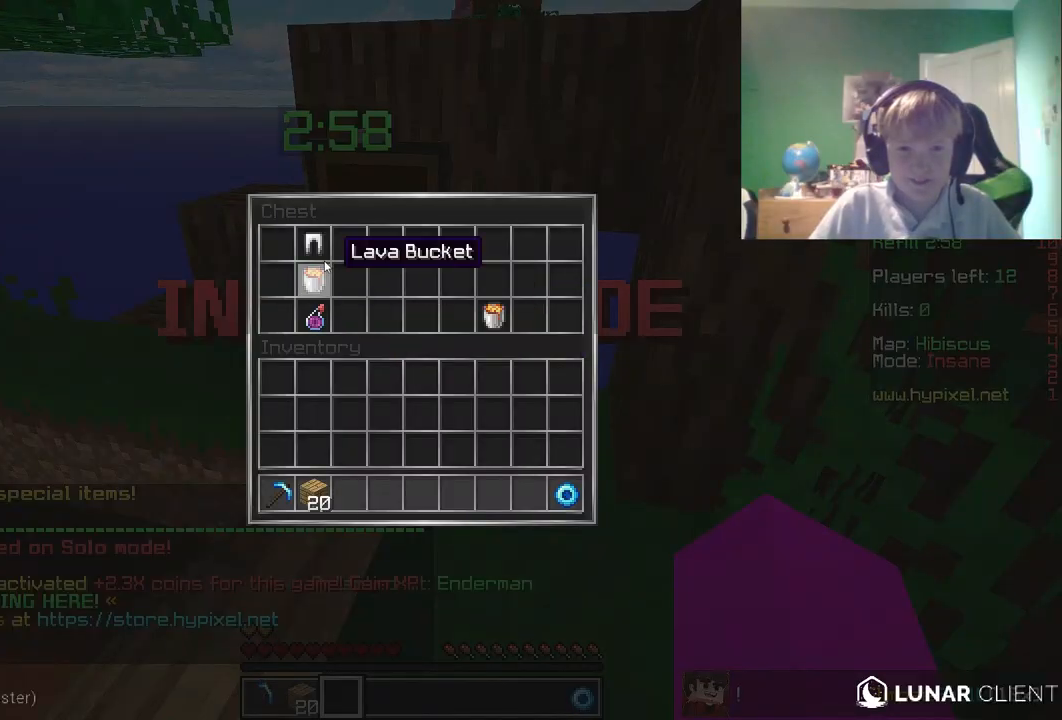
{"keys": [], "mouse": [], "events": []}
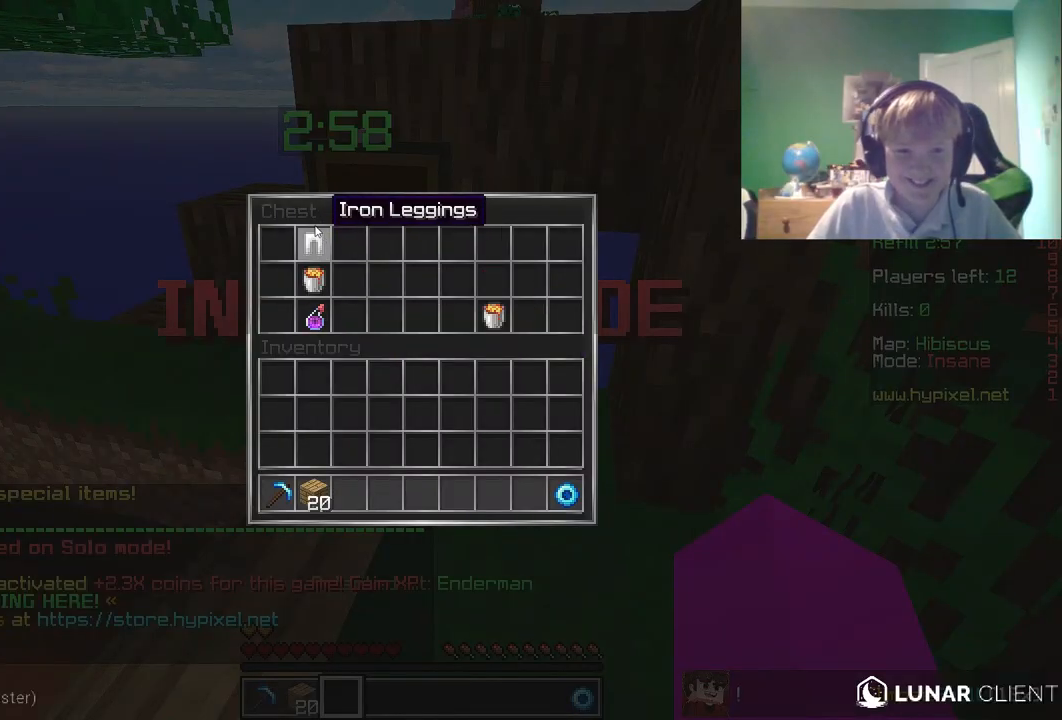
{"keys": [], "mouse": [], "events": []}
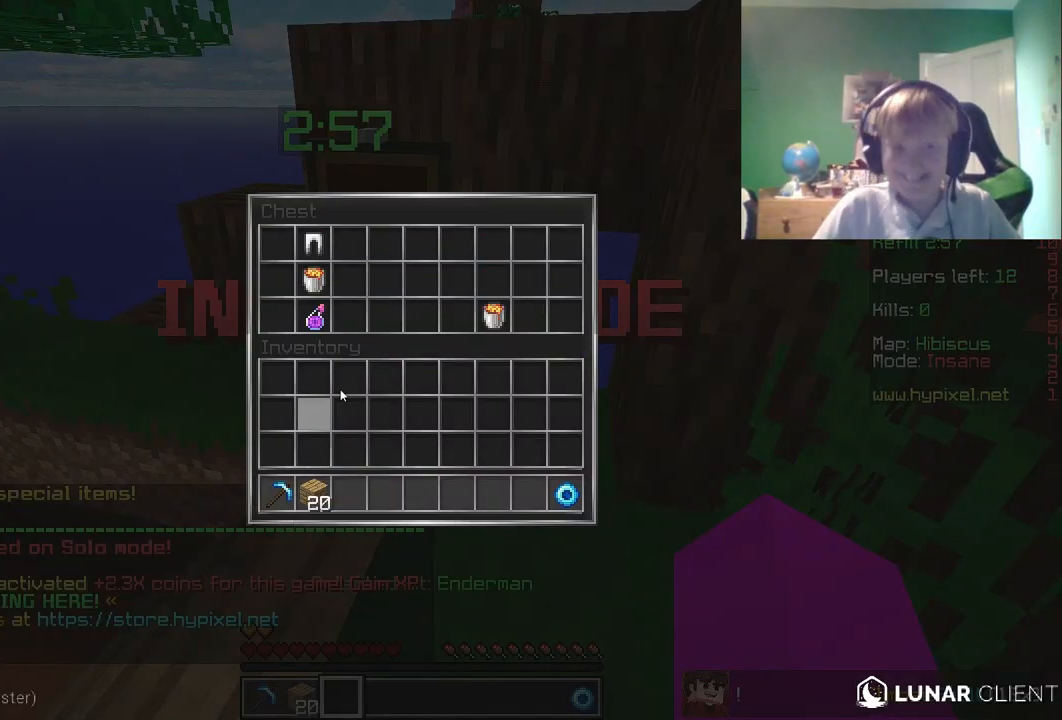
{"keys": [], "mouse": [], "events": []}
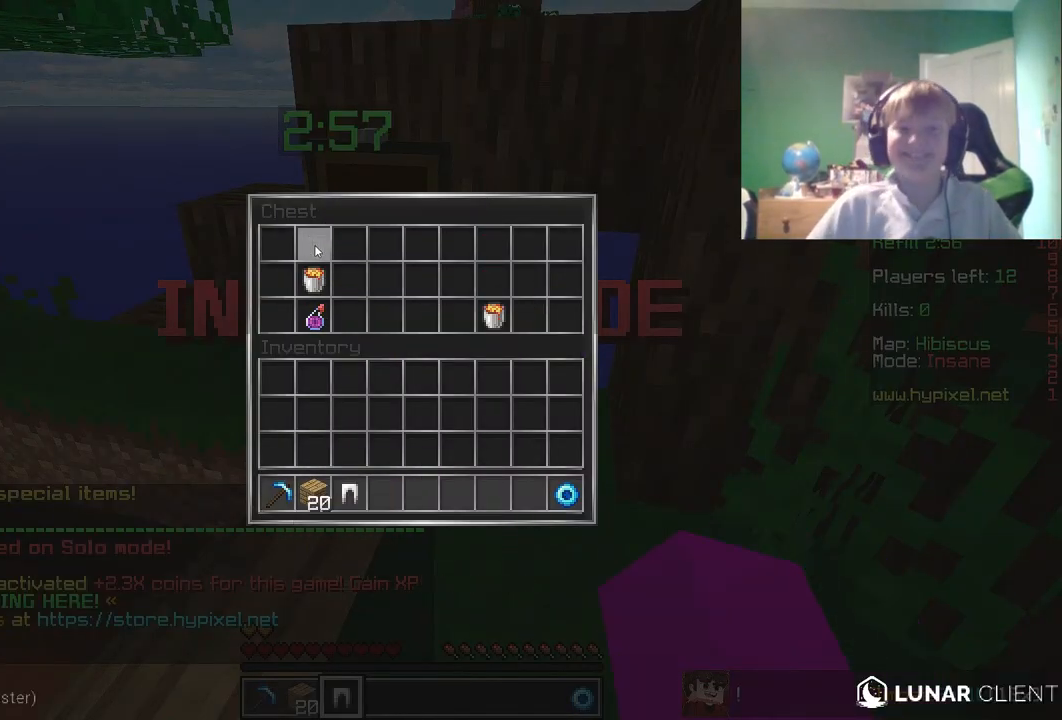
{"keys": [], "mouse": [], "events": []}
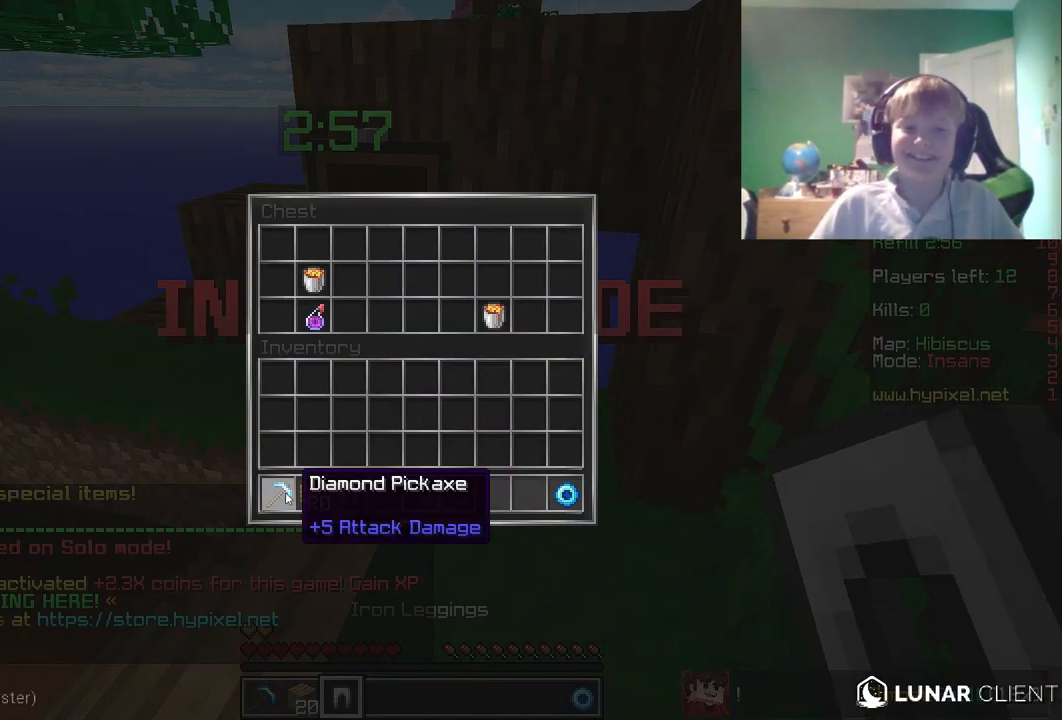
{"keys": ["w"], "mouse": [], "events": [[367, "w", "down"]]}
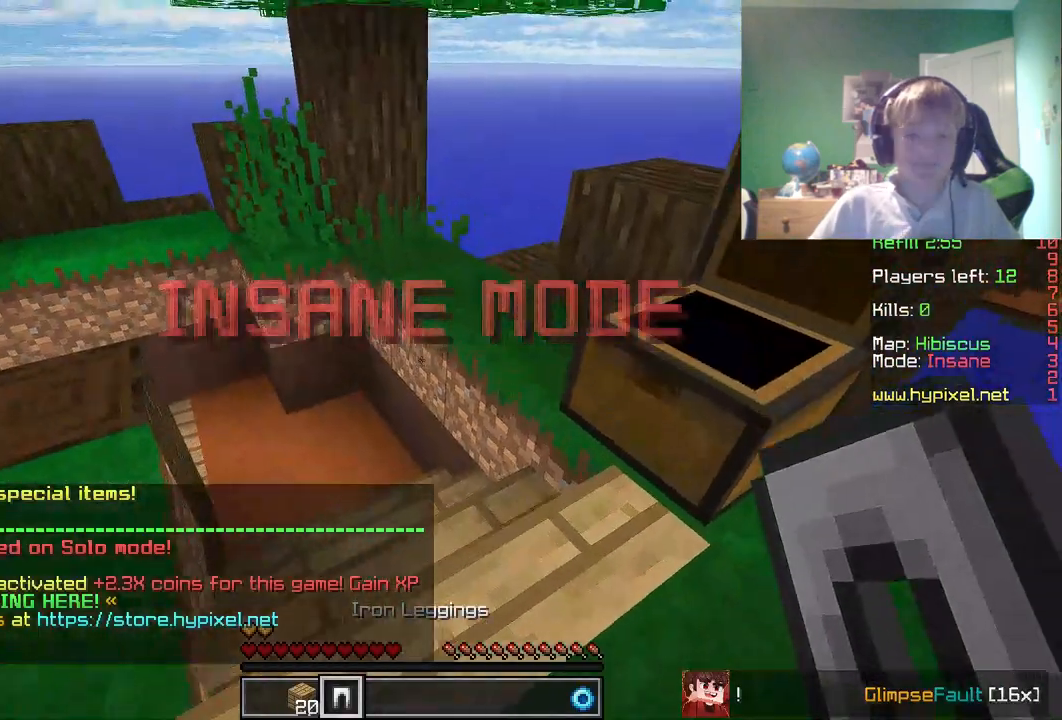
{"keys": ["w"], "mouse": [], "events": [[100, "mouse_right", "down"], [217, "mouse_right", "up"]]}
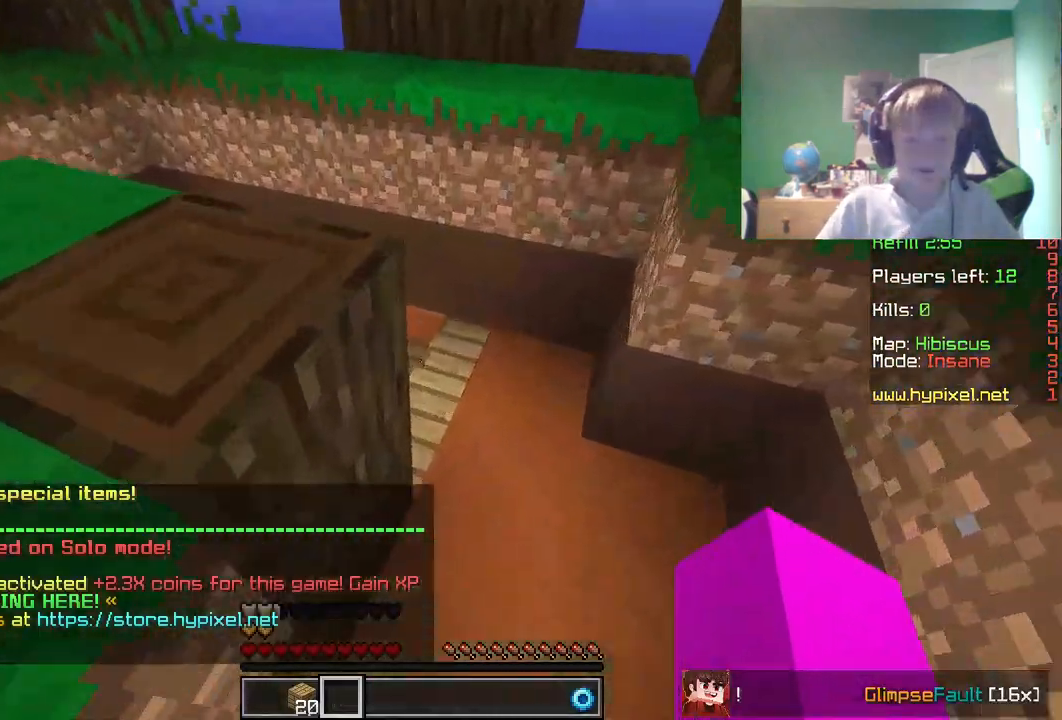
{"keys": ["d", "w"], "mouse": [], "events": [[150, "d", "down"]]}
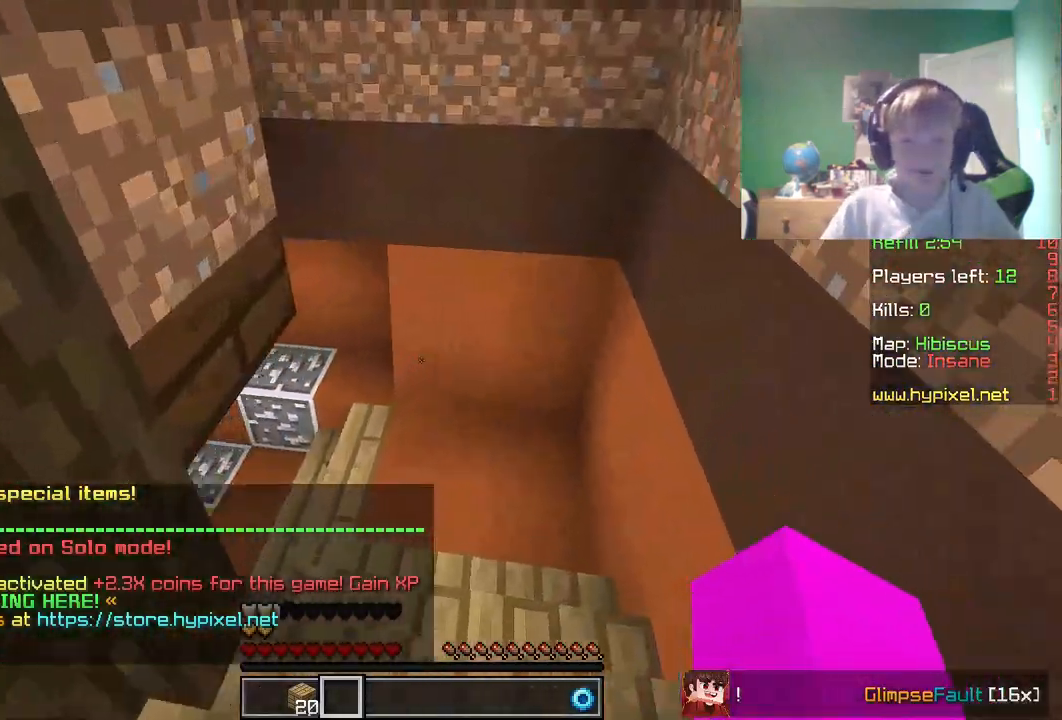
{"keys": ["w"], "mouse": [], "events": [[117, "d", "up"]]}
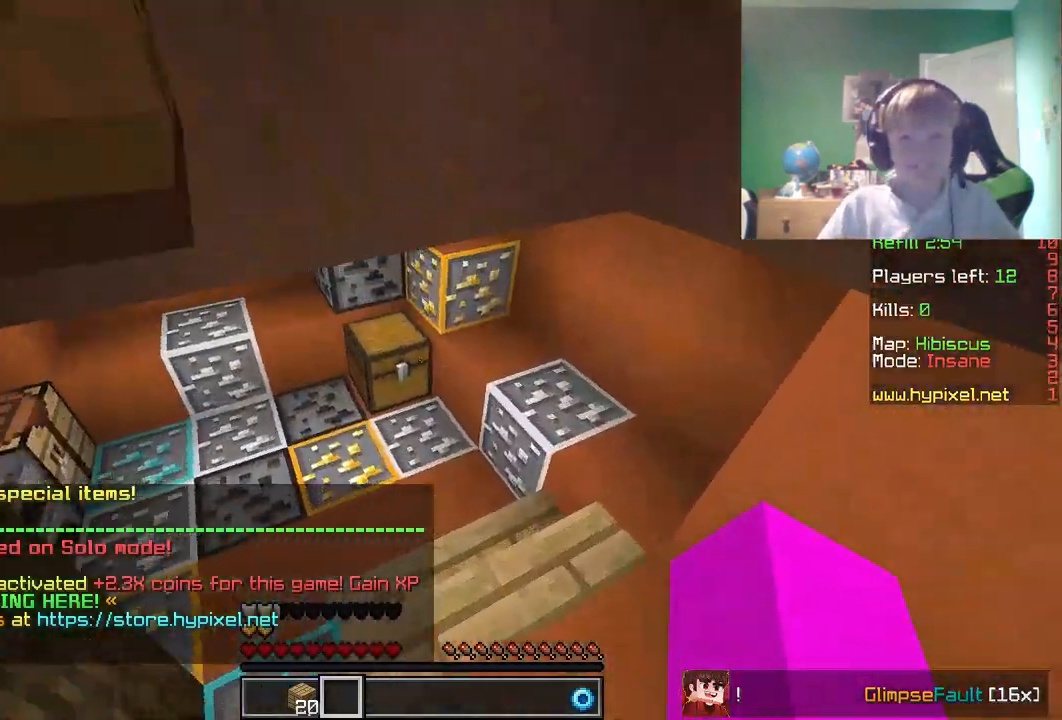
{"keys": [], "mouse": [], "events": [[150, "a", "down"], [367, "a", "up"], [383, "w", "up"]]}
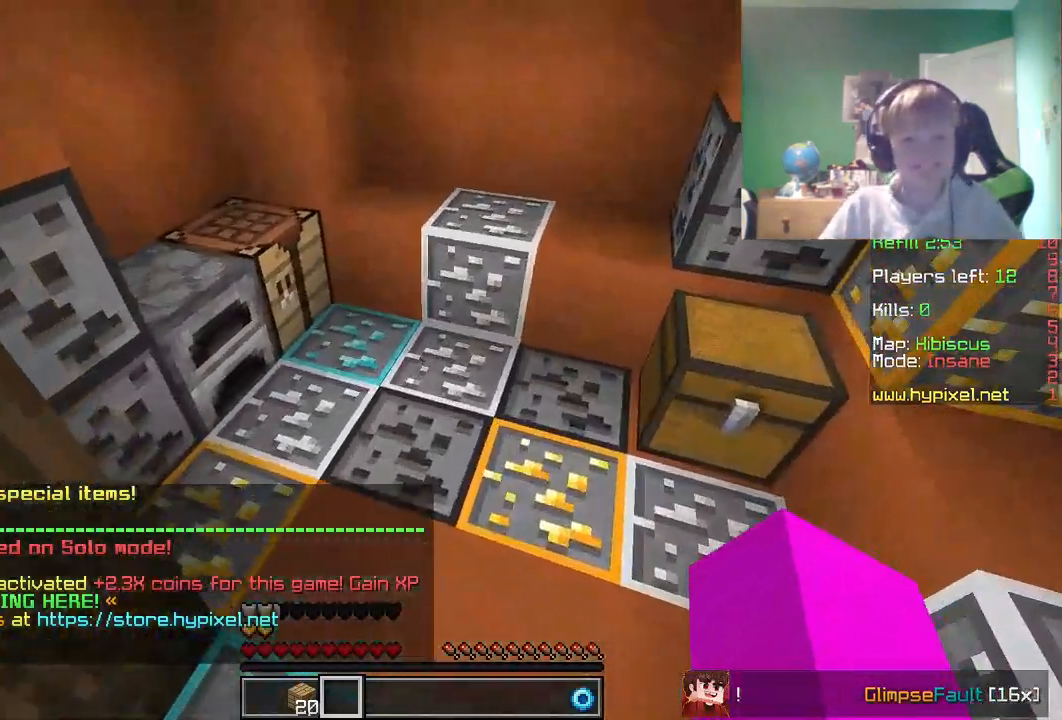
{"keys": [], "mouse": ["right"], "events": [[367, "mouse_right", "down"]]}
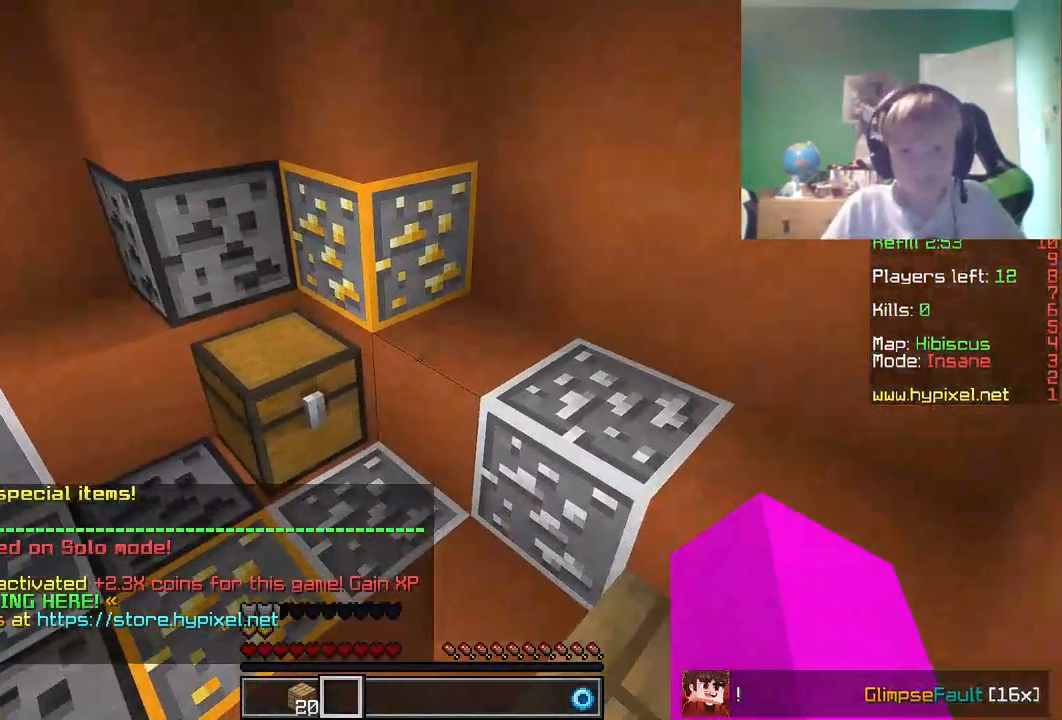
{"keys": [], "mouse": ["right"], "events": [[17, "mouse_right", "up"], [83, "mouse_right", "down"], [217, "mouse_right", "up"], [483, "mouse_right", "down"]]}
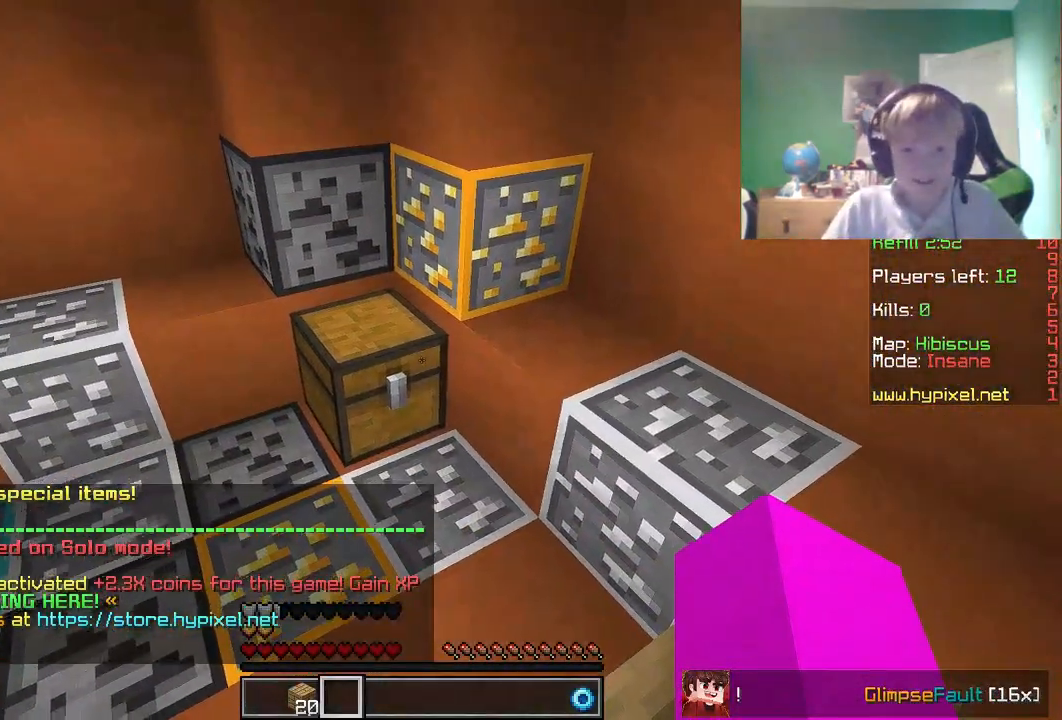
{"keys": [], "mouse": [], "events": [[100, "mouse_right", "up"]]}
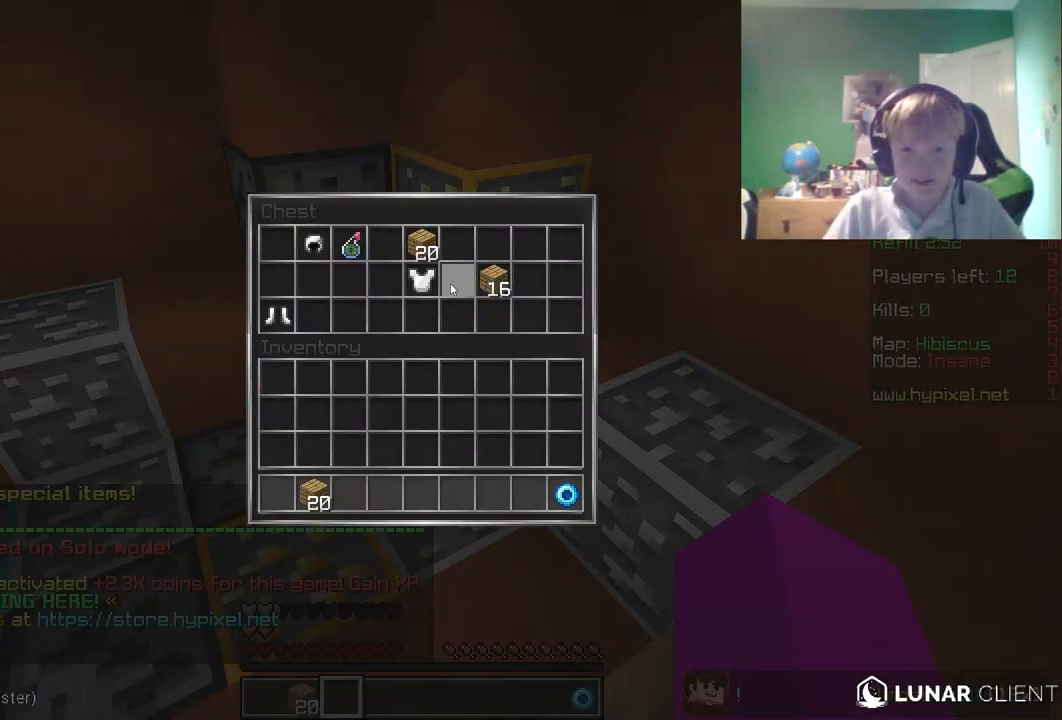
{"keys": [], "mouse": [], "events": []}
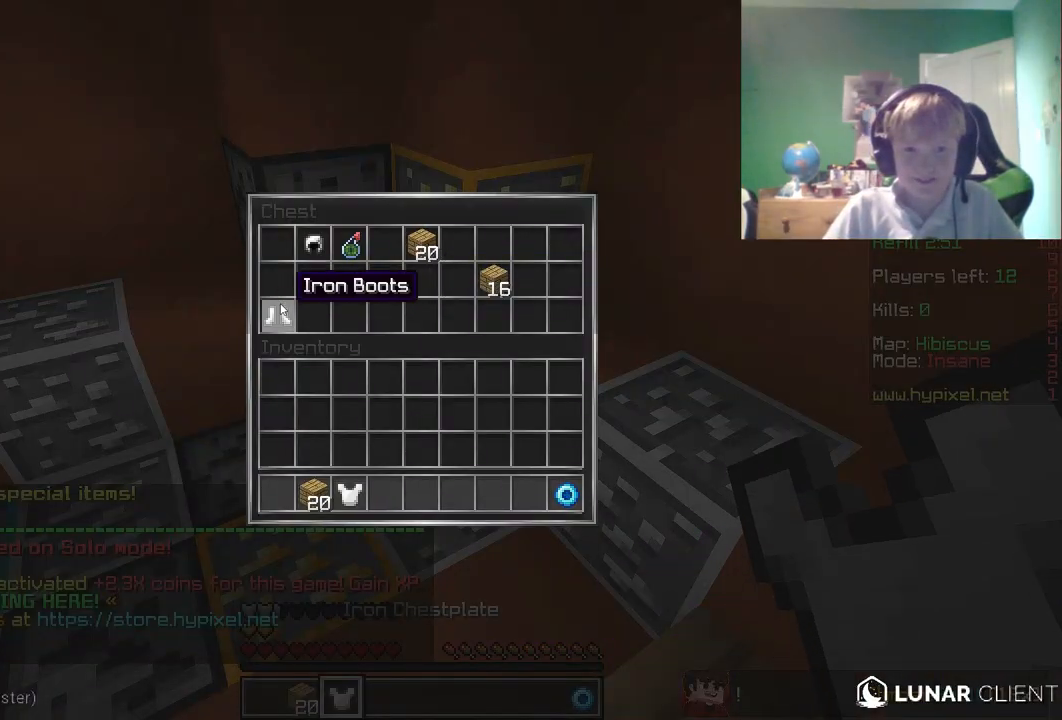
{"keys": [], "mouse": [], "events": []}
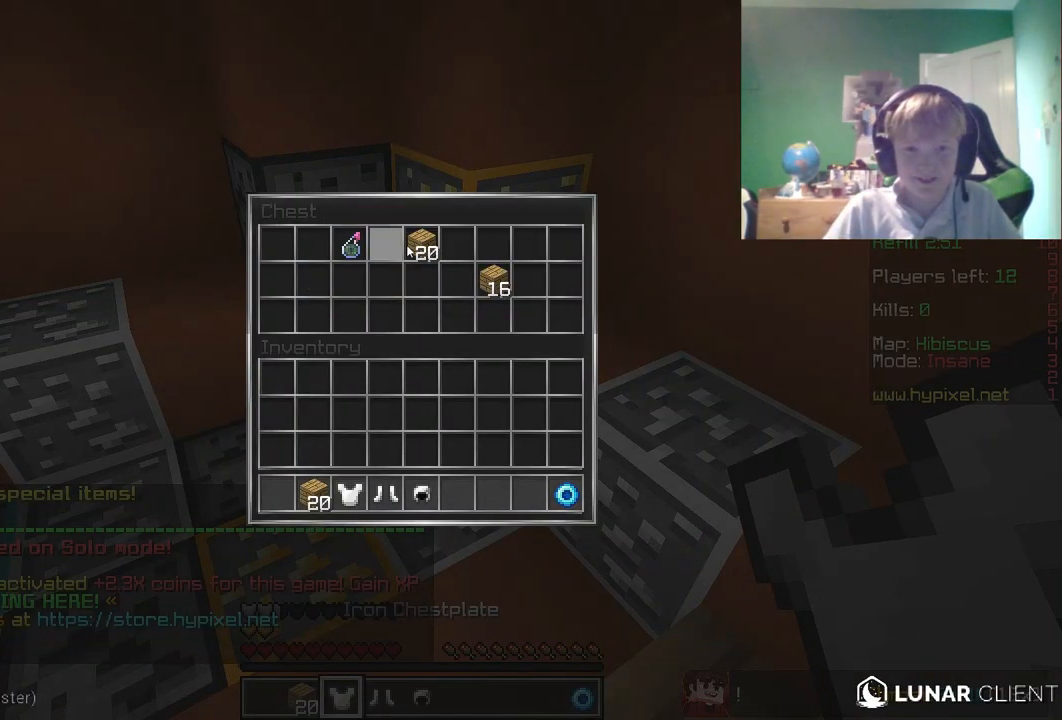
{"keys": [], "mouse": [], "events": []}
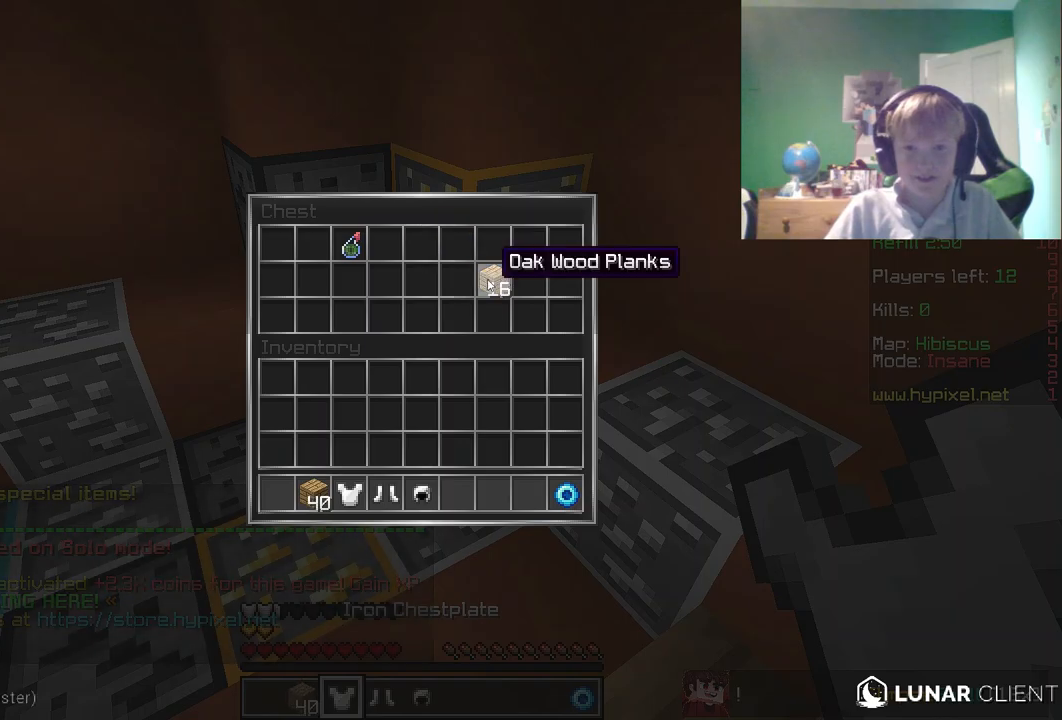
{"keys": [], "mouse": [], "events": []}
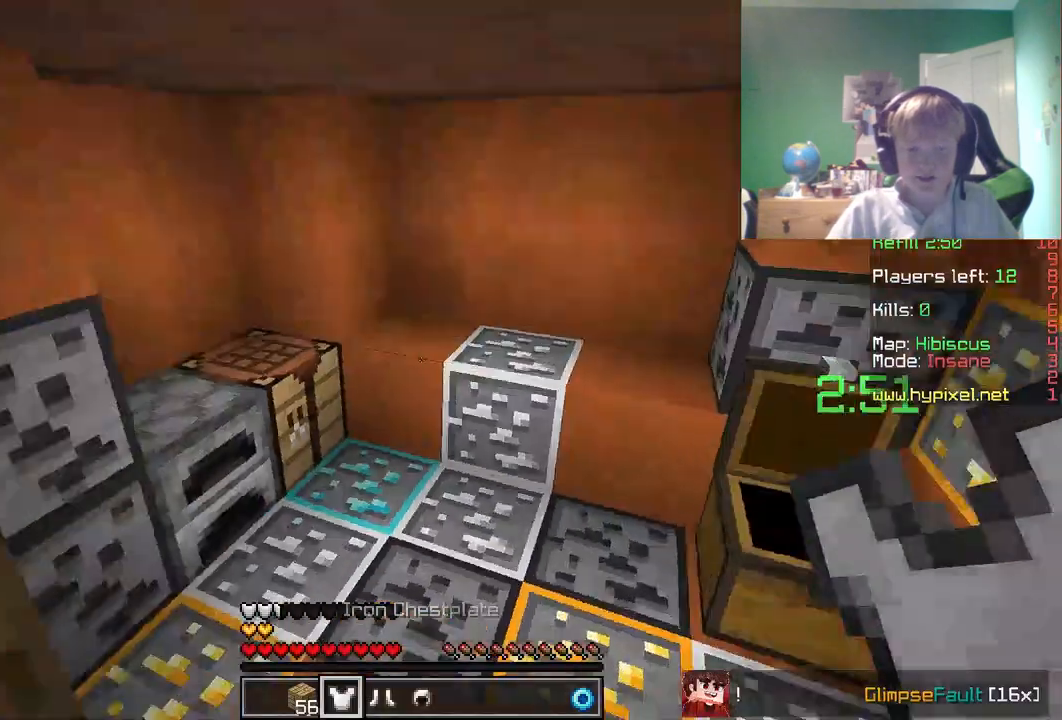
{"keys": [], "mouse": ["right"], "events": [[317, "mouse_right", "down"]]}
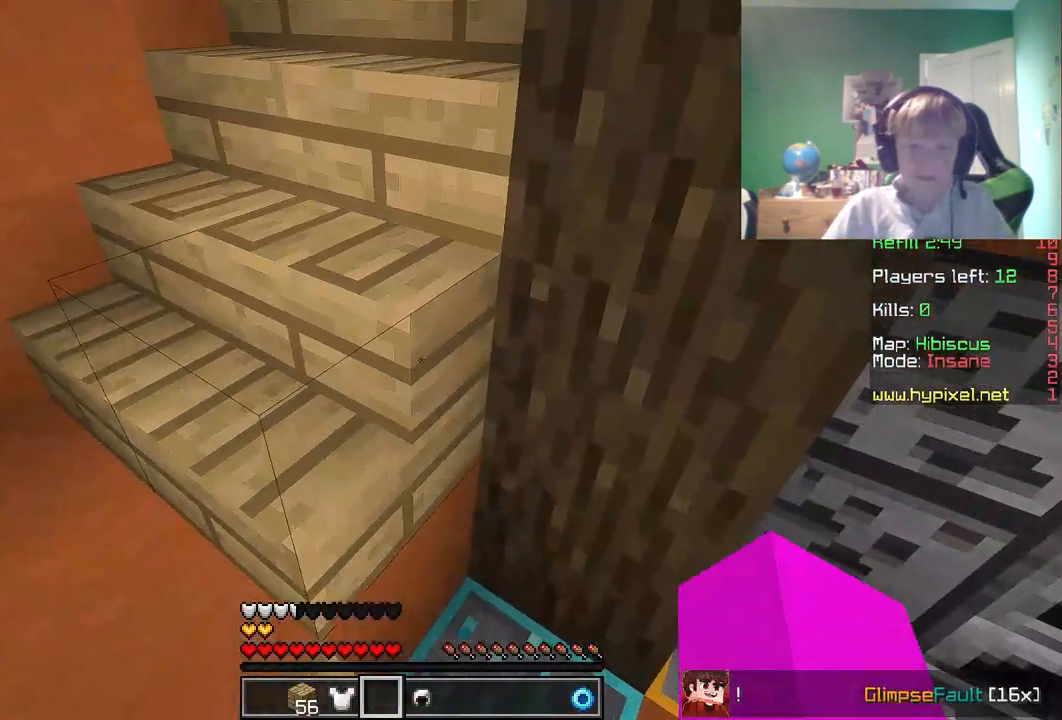
{"keys": [], "mouse": ["right"], "events": [[150, "mouse_right", "up"], [233, "mouse_right", "down"]]}
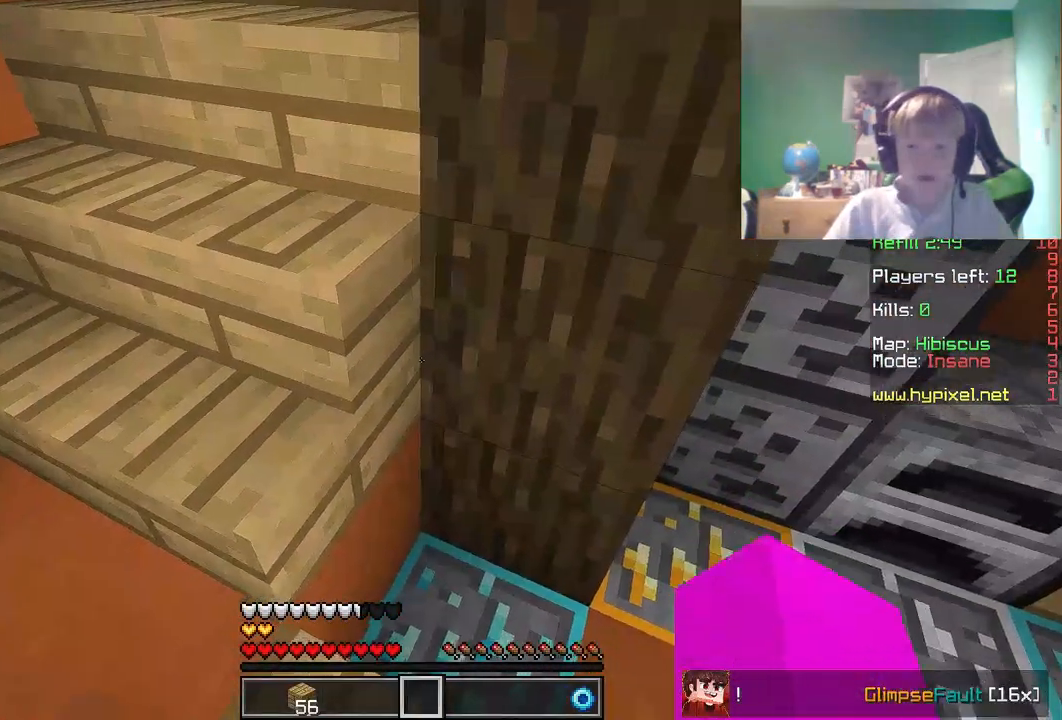
{"keys": ["a", "w"], "mouse": [], "events": [[150, "mouse_right", "up"], [367, "w", "down"], [433, "a", "down"]]}
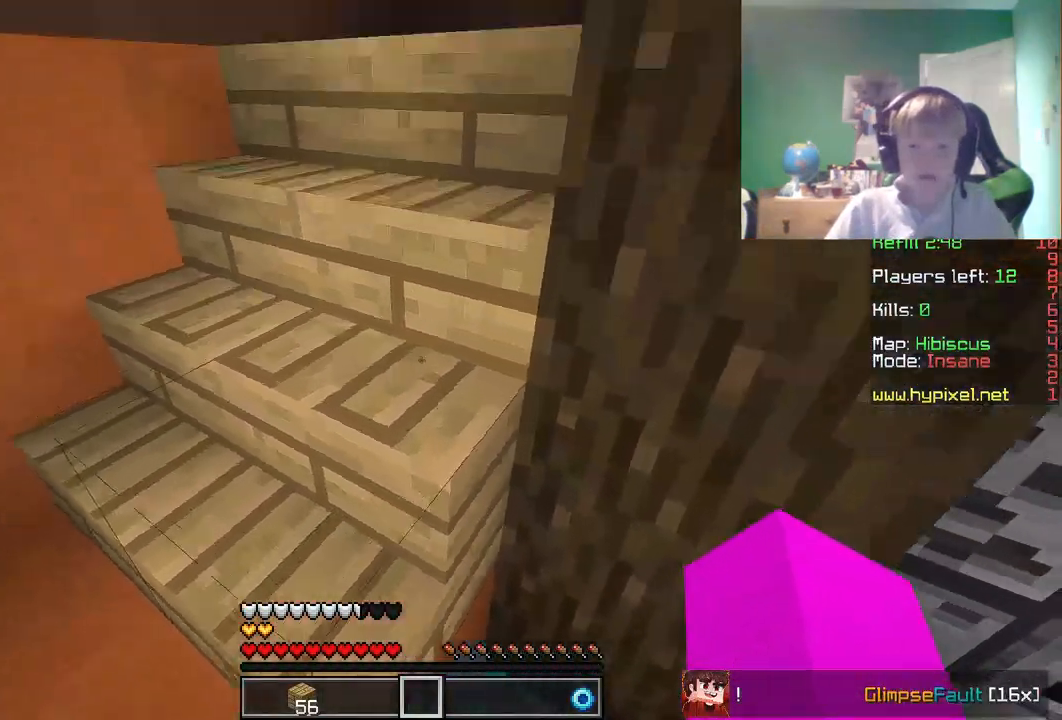
{"keys": ["w"], "mouse": [], "events": [[433, "a", "up"]]}
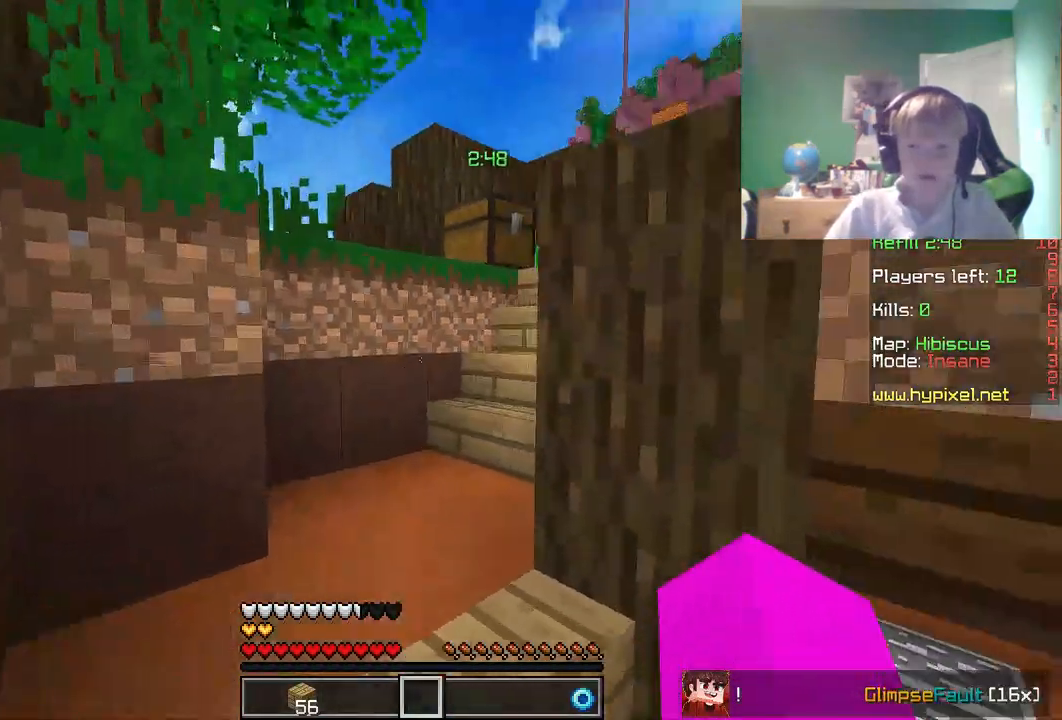
{"keys": ["w"], "mouse": [], "events": [[83, "a", "down"], [417, "a", "up"]]}
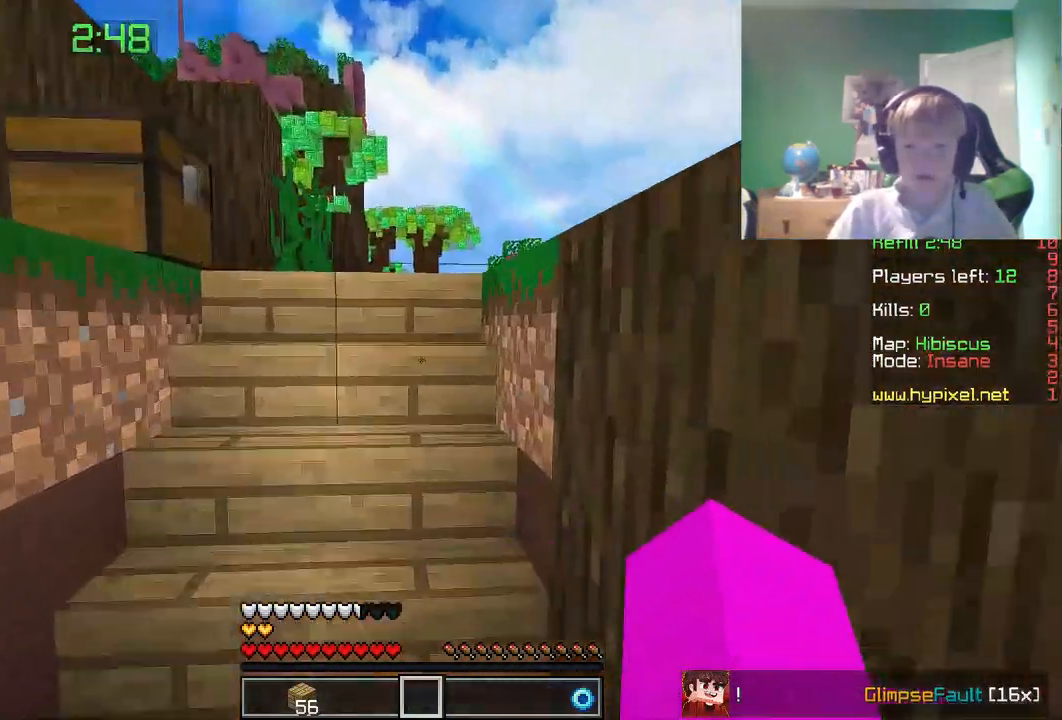
{"keys": ["w"], "mouse": [], "events": [[150, "a", "down"], [483, "a", "up"]]}
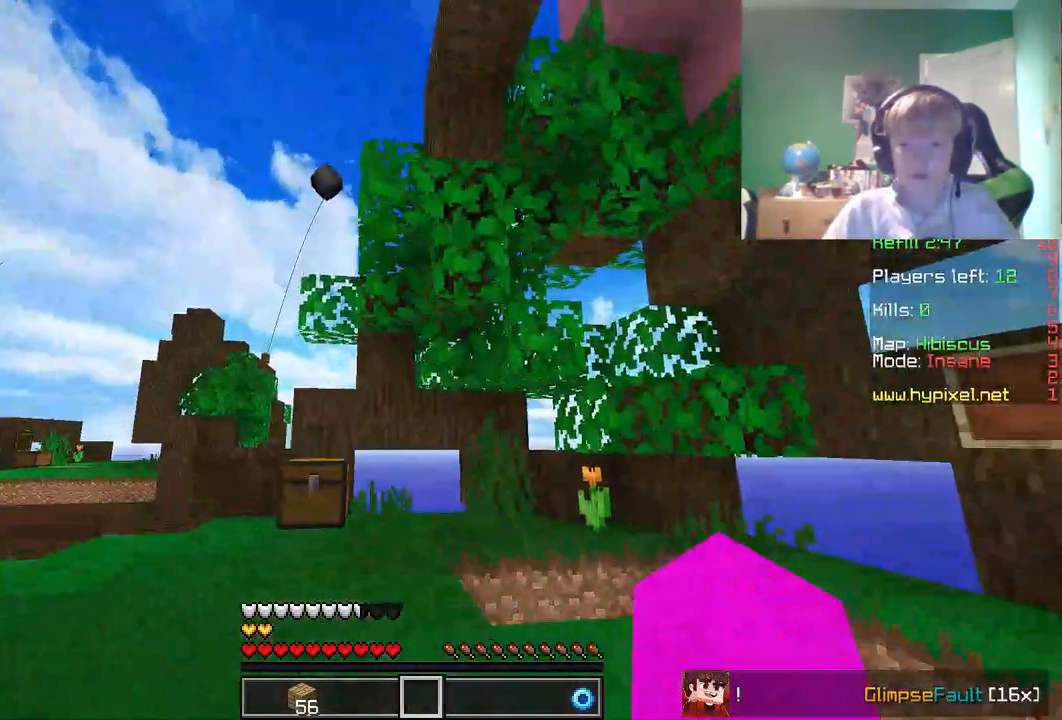
{"keys": ["w"], "mouse": ["right"], "events": [[417, "mouse_right", "down"]]}